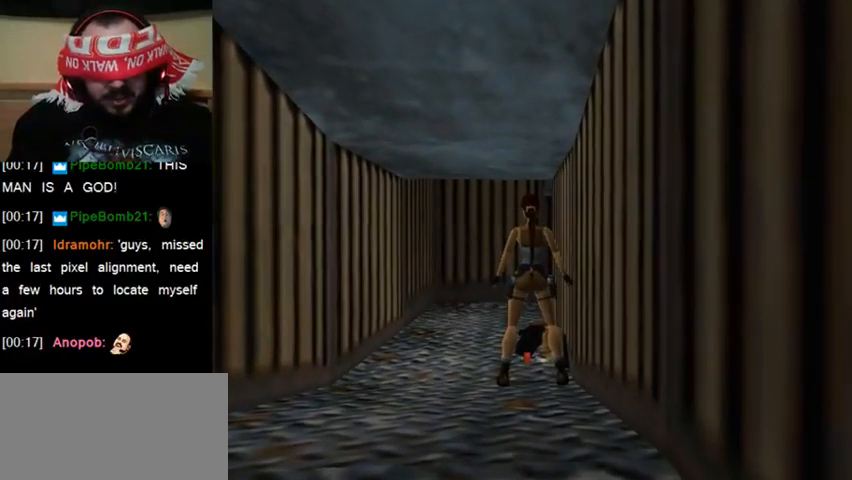
Gameplay with keyboard; each line is a JSON object with the keys held at the frame after it. "events" lists presses ("down") and releases ("up") of "0", "1", "2", "3", "4", "5", "6", "7", "8", "9", "act", "crouch", "dash", "down", "flare", "gun", "inv", "jump", "left", "right", "roll", "sl", "sr", "up" and "walk" between this image and that frame as [ms after this image, input, new state], when the widget could be followed in between. No other keys are recorded. Mouse input is not recorded. Key names are as the overlay labels them; some are game actions (e.g. jump) rather than physical keys. Not read: other_keys.
{"keys": ["act"], "events": []}
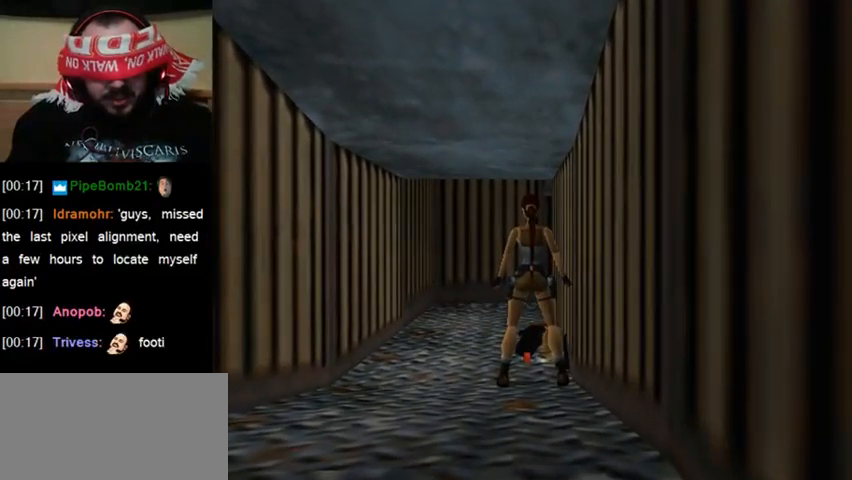
{"keys": [], "events": [[400, "act", "up"]]}
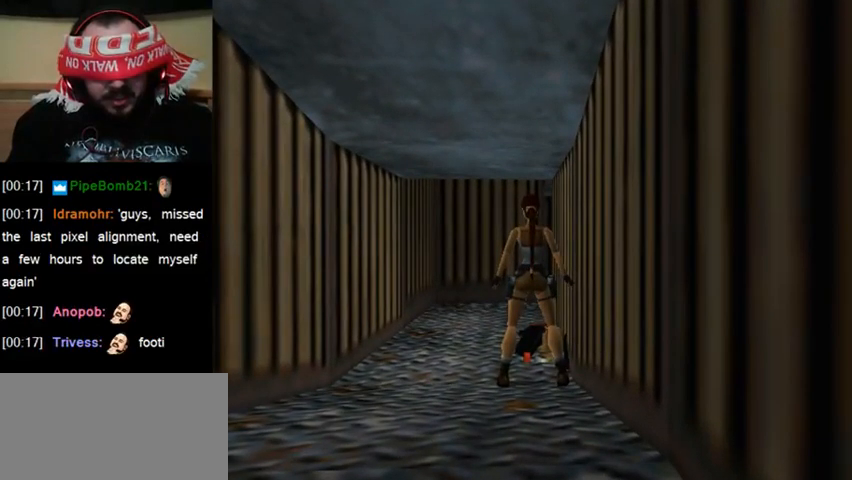
{"keys": [], "events": [[200, "walk", "down"], [267, "up", "down"], [400, "up", "up"], [467, "walk", "up"]]}
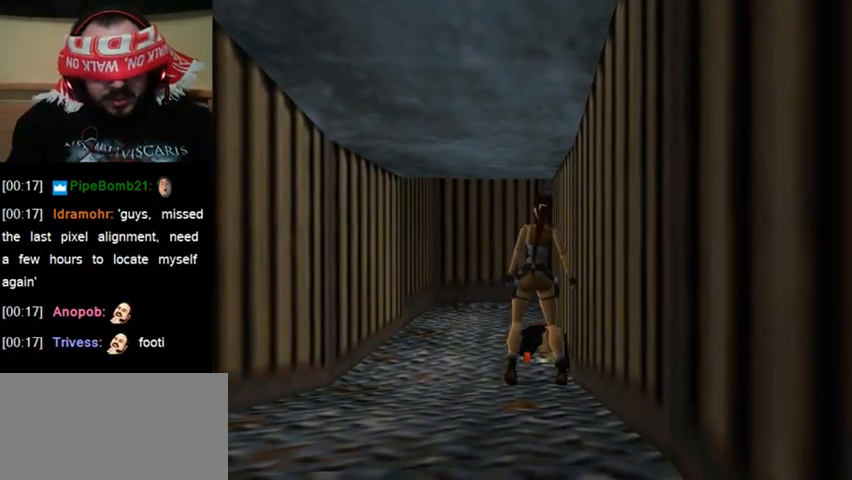
{"keys": [], "events": []}
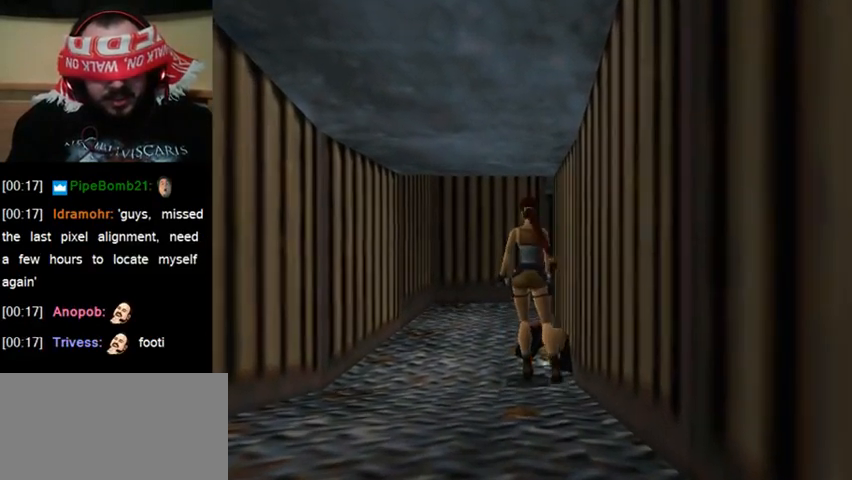
{"keys": ["act"], "events": [[100, "act", "down"]]}
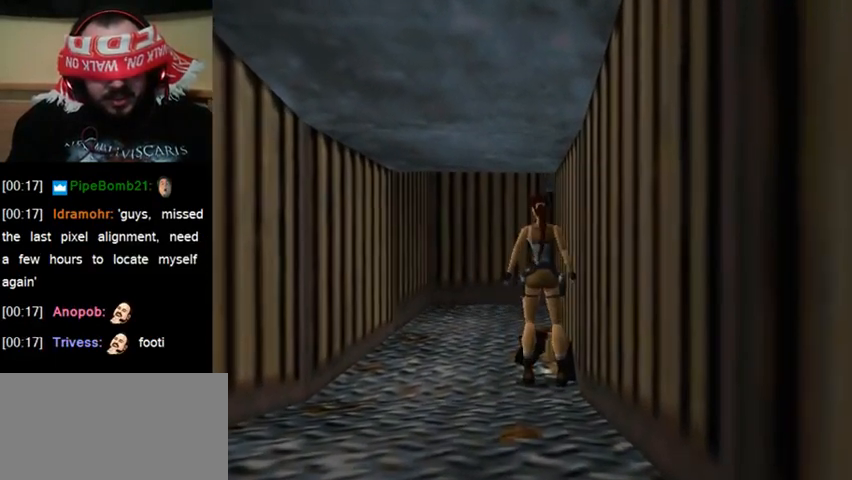
{"keys": ["act"], "events": []}
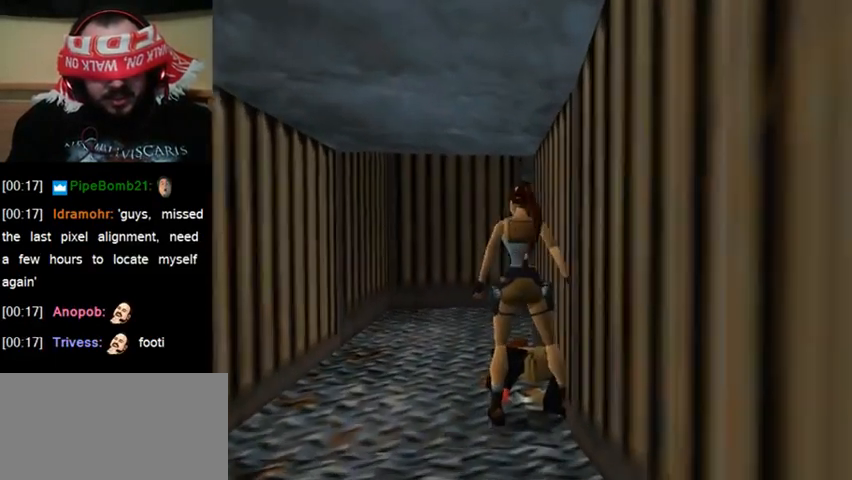
{"keys": ["act"], "events": []}
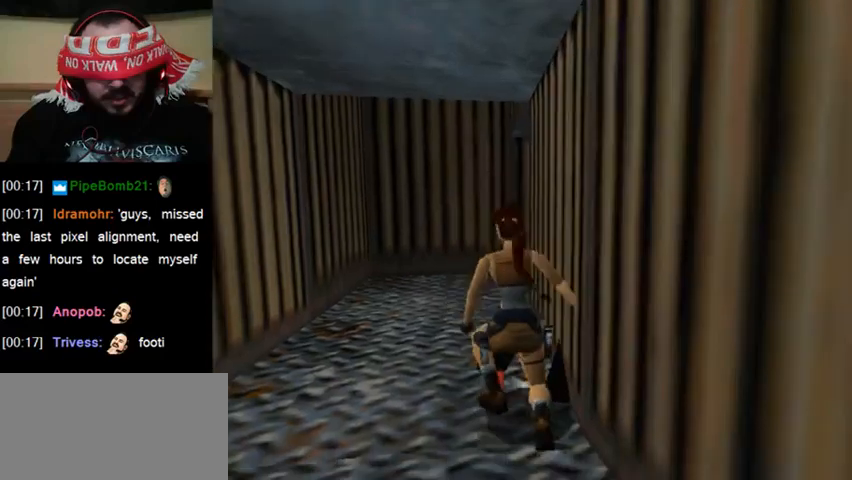
{"keys": ["act"], "events": []}
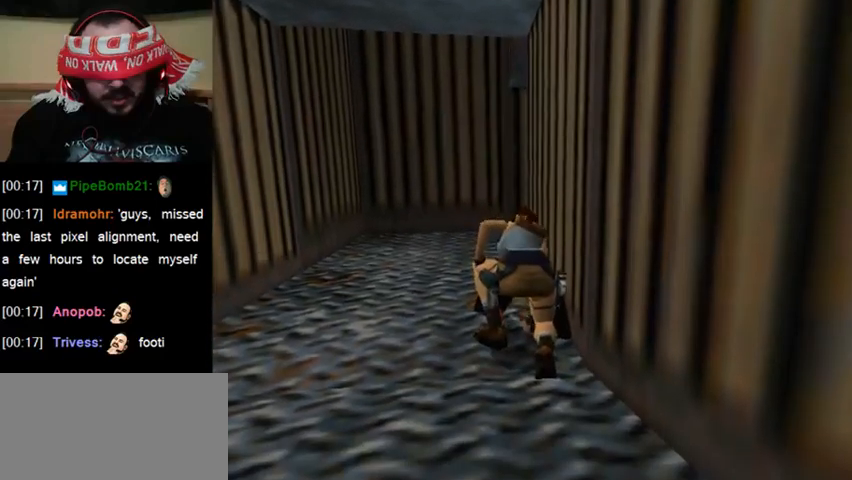
{"keys": [], "events": [[100, "act", "up"]]}
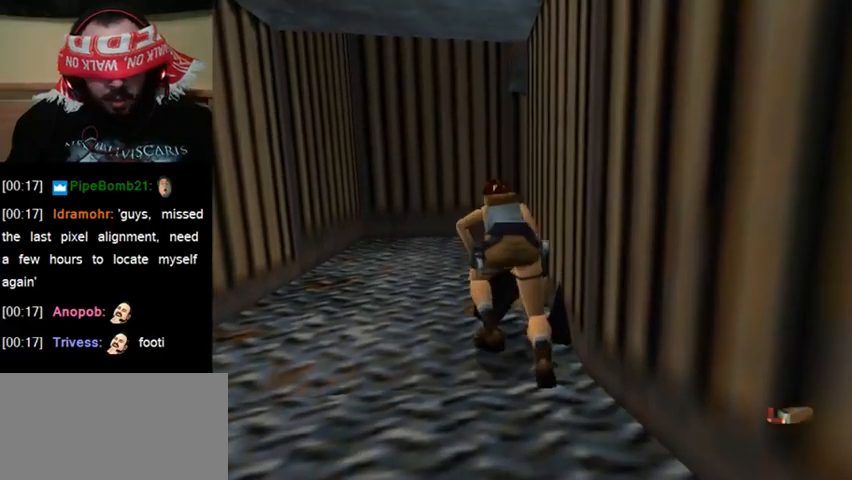
{"keys": [], "events": []}
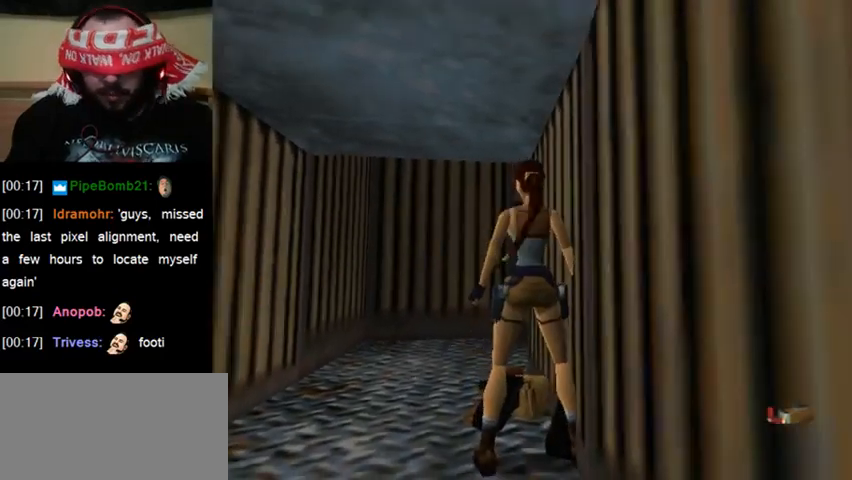
{"keys": ["up"], "events": [[500, "up", "down"]]}
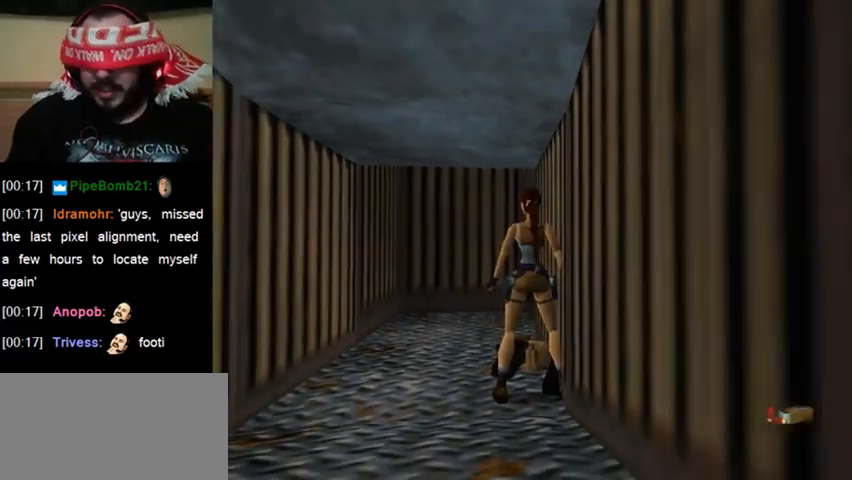
{"keys": ["up"], "events": []}
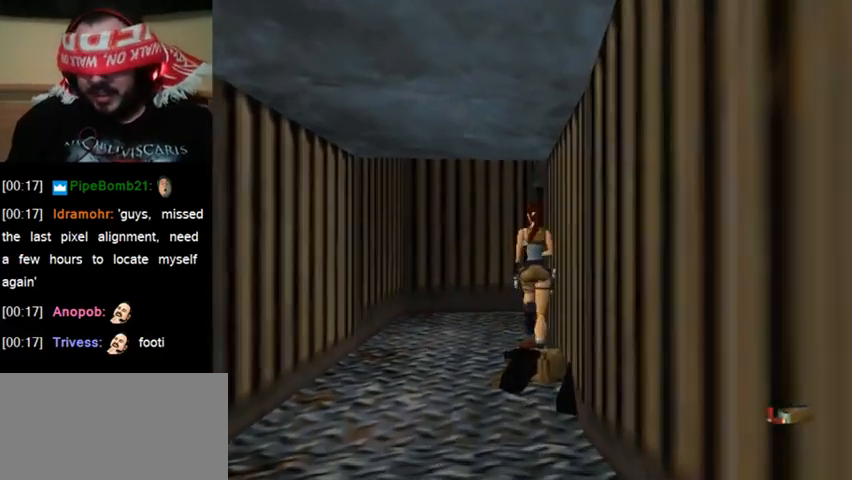
{"keys": ["up"], "events": []}
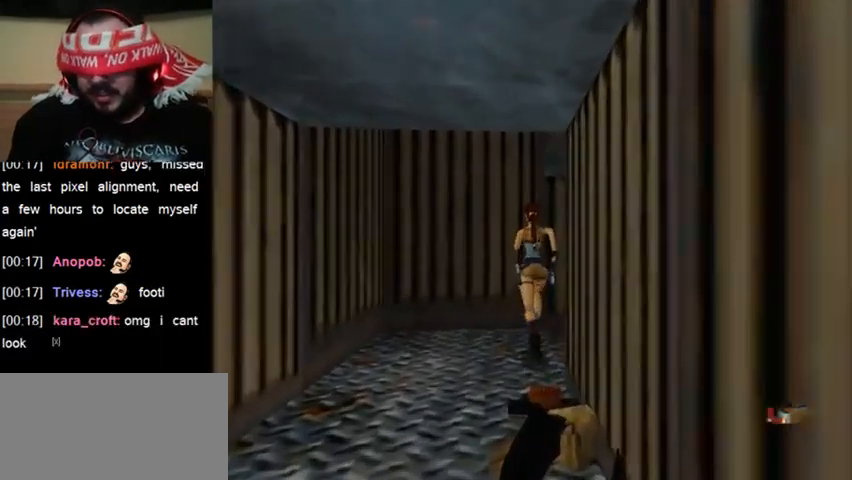
{"keys": ["up"], "events": []}
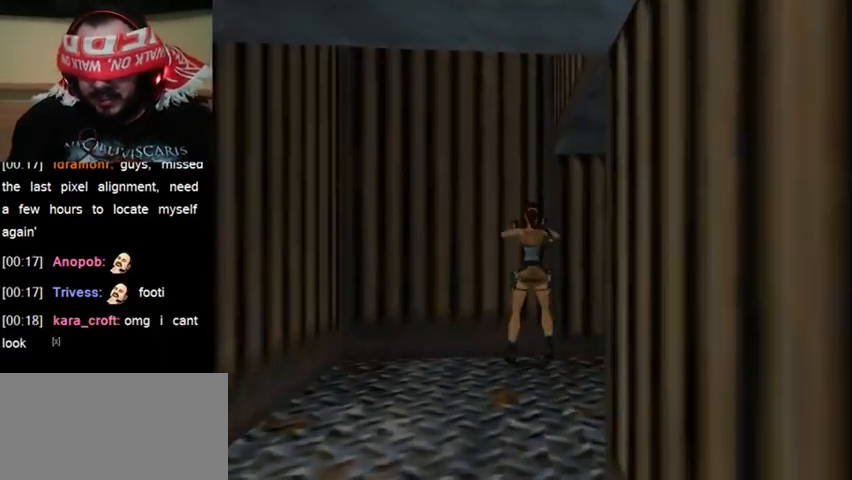
{"keys": [], "events": [[467, "up", "up"]]}
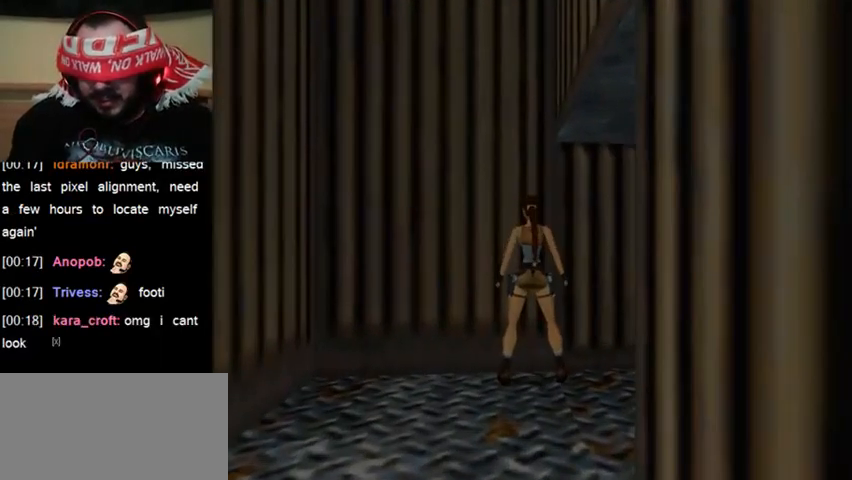
{"keys": ["sr"], "events": [[167, "sr", "down"]]}
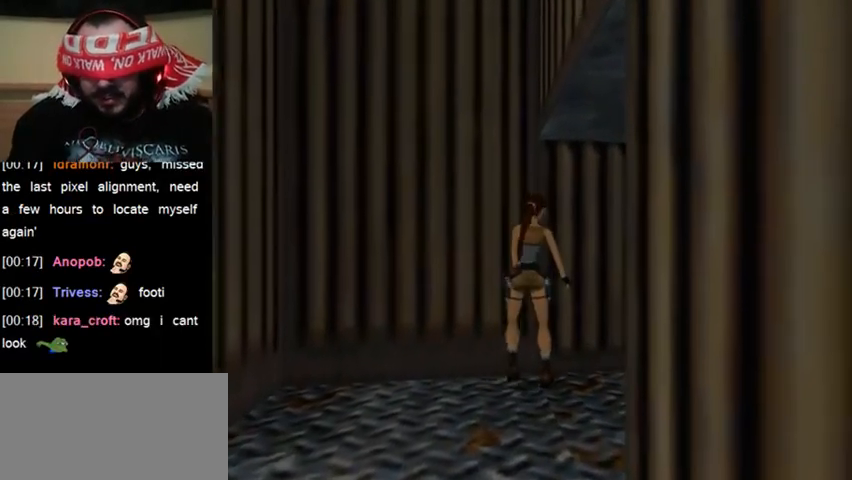
{"keys": ["sr"], "events": []}
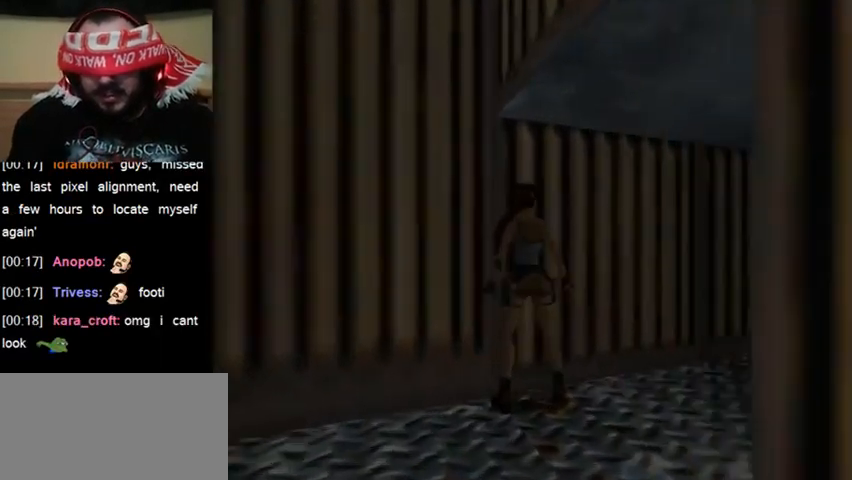
{"keys": ["sr"], "events": []}
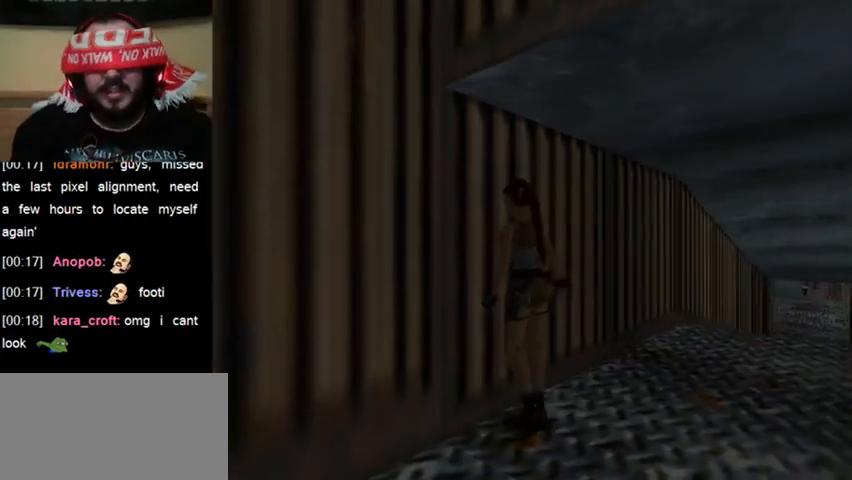
{"keys": ["sr"], "events": []}
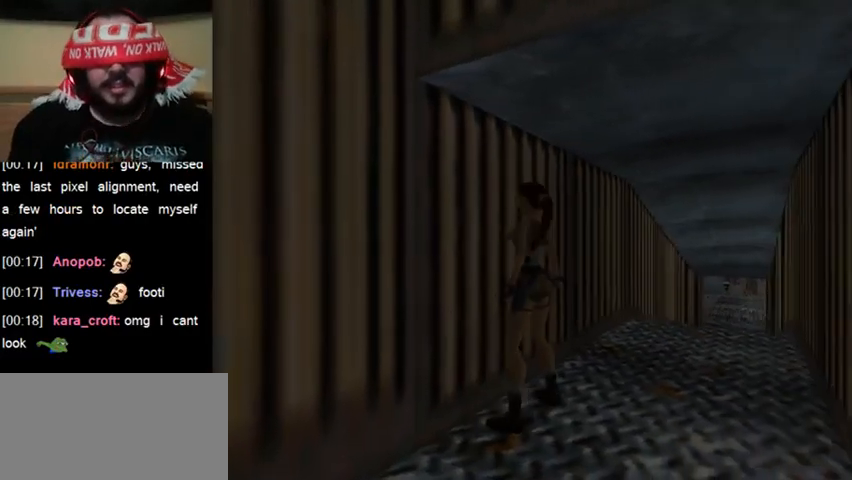
{"keys": ["sr"], "events": []}
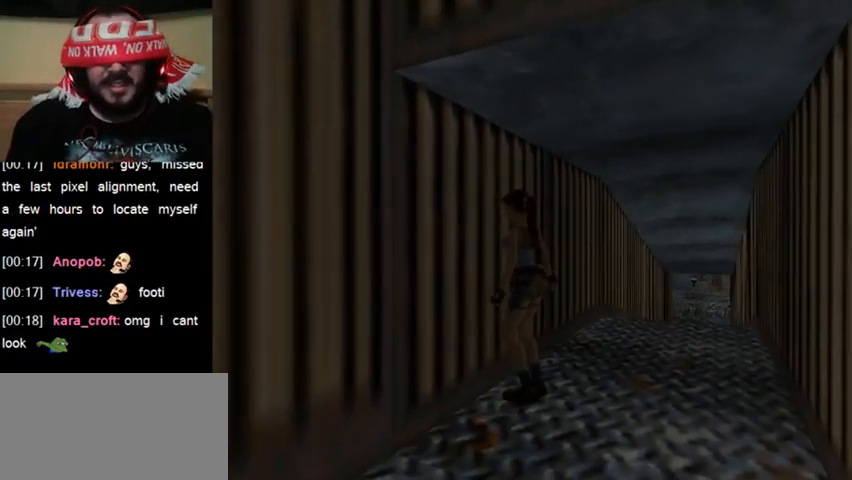
{"keys": ["sr"], "events": []}
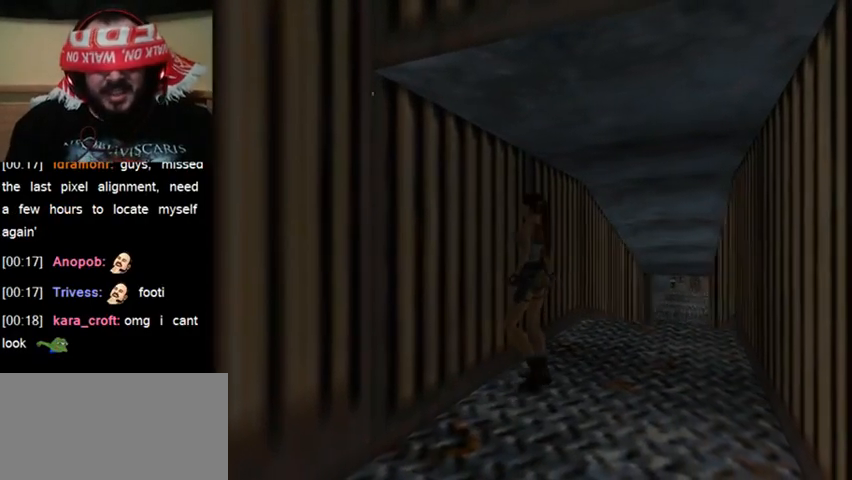
{"keys": ["sr"], "events": []}
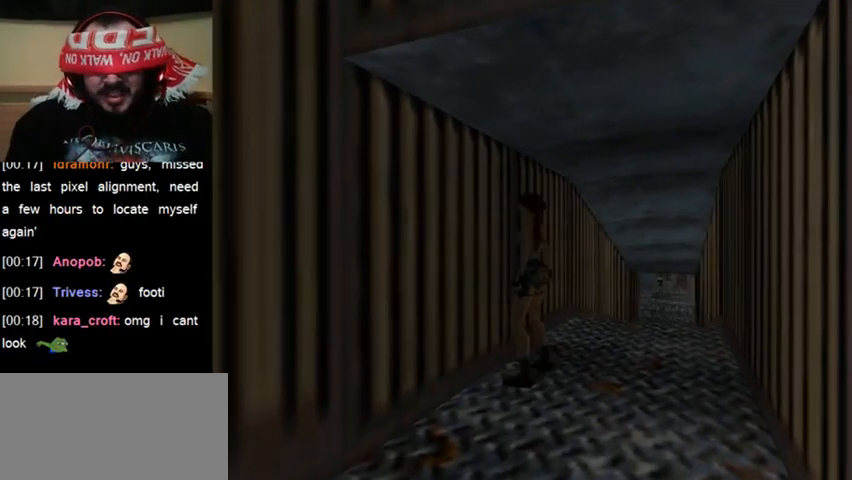
{"keys": ["sr"], "events": []}
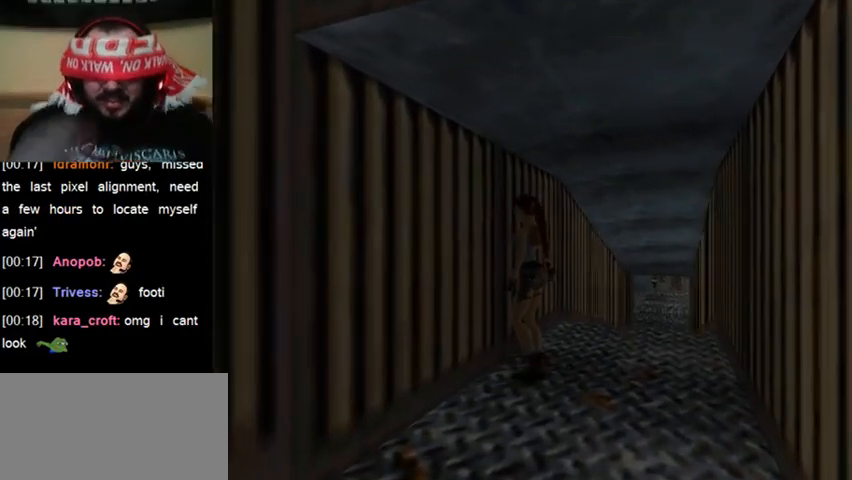
{"keys": ["sr"], "events": []}
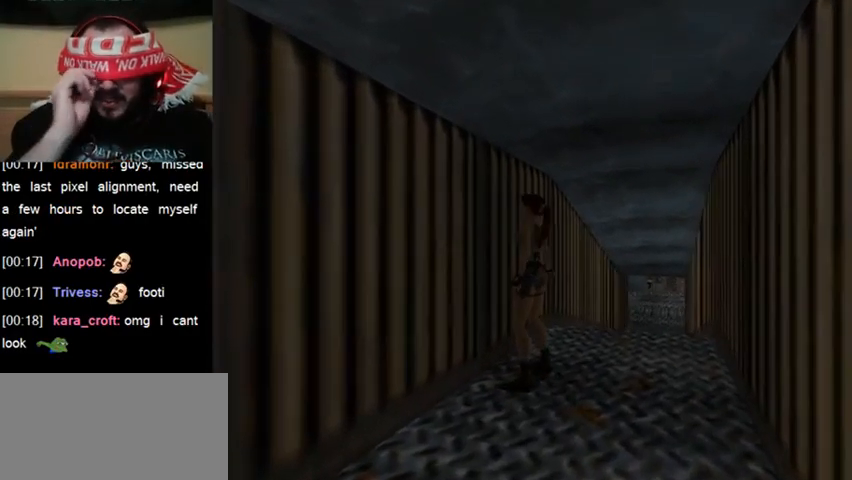
{"keys": ["sr"], "events": []}
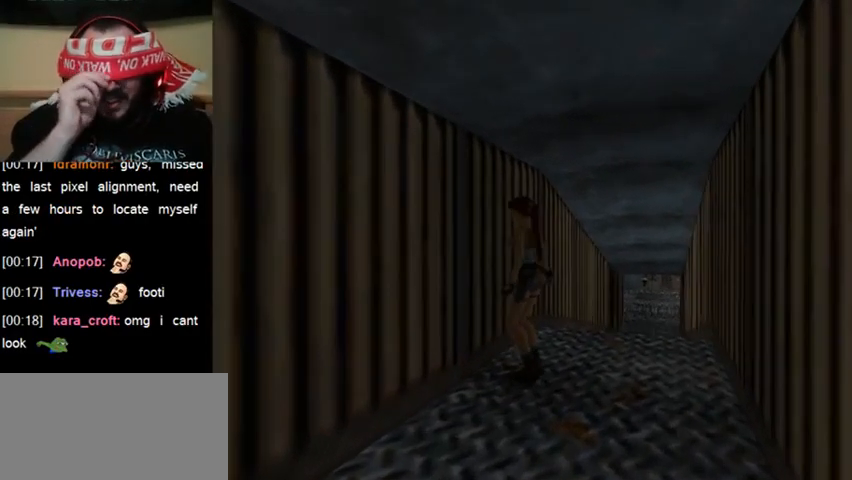
{"keys": ["sr"], "events": []}
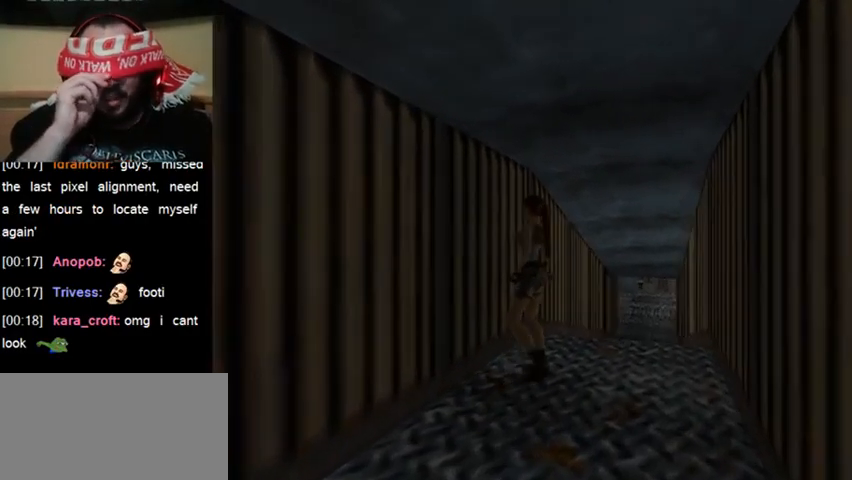
{"keys": ["sr"], "events": []}
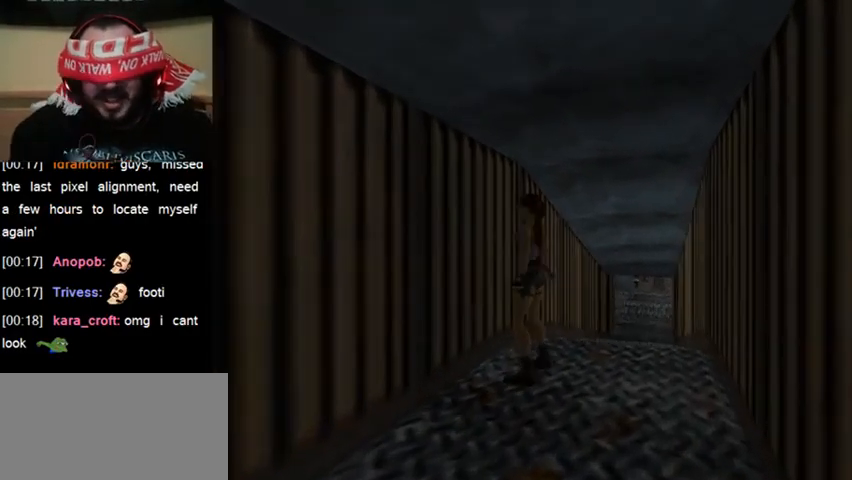
{"keys": ["sr"], "events": []}
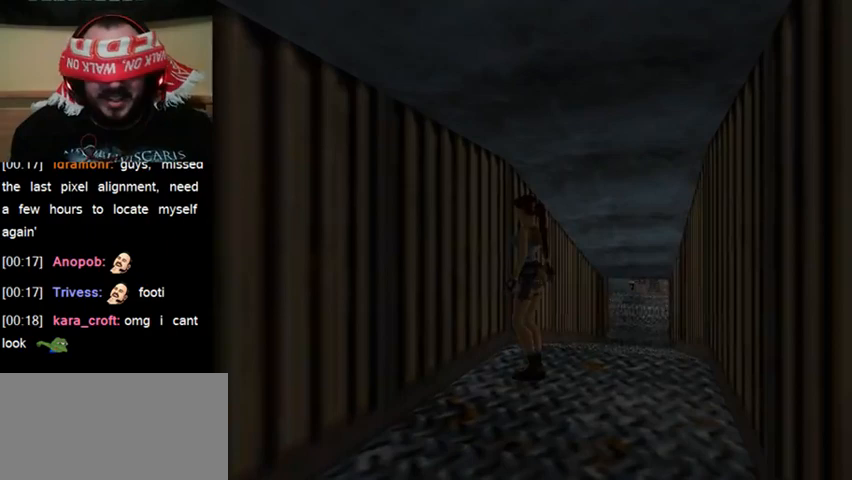
{"keys": ["sr"], "events": []}